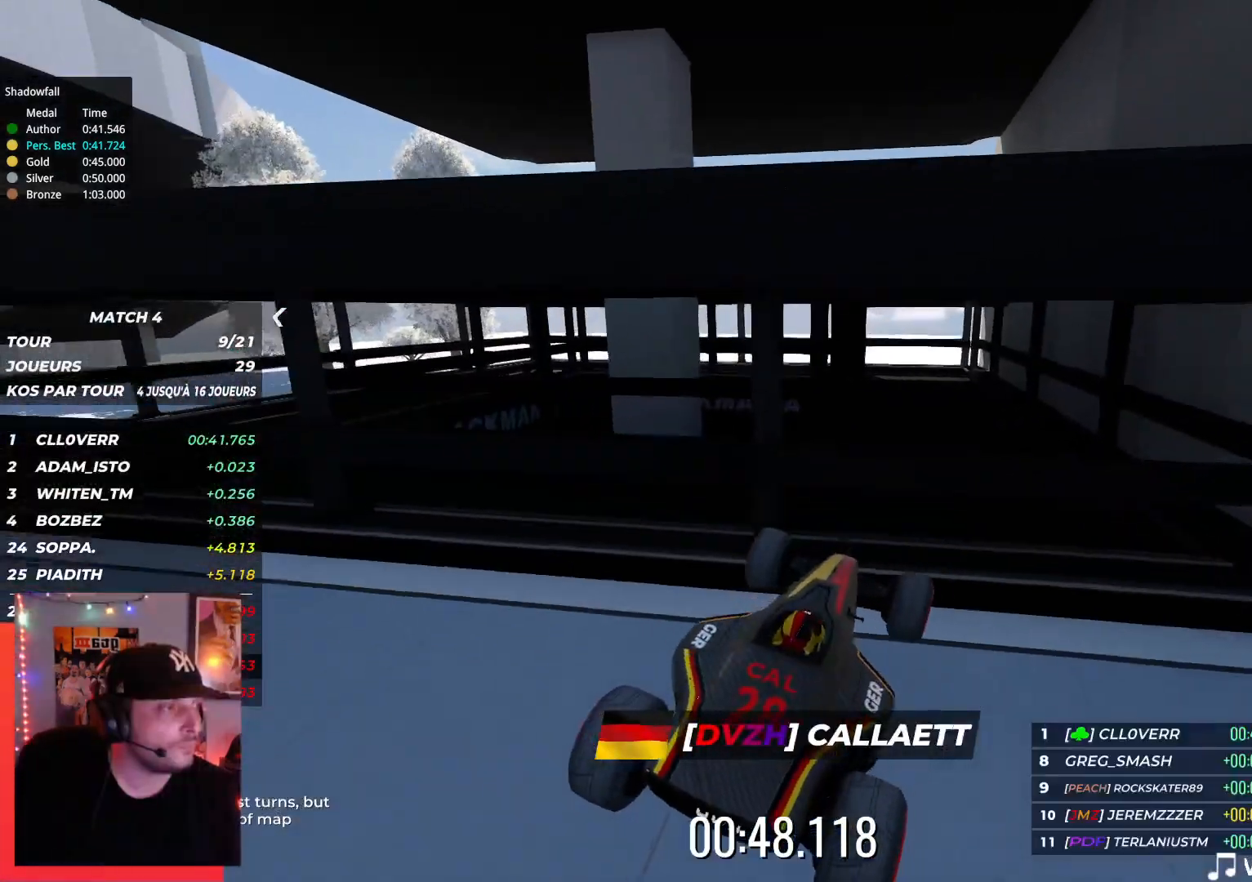
Gameplay with keyboard; each line is a JSON object with the keys held at the frame after it. "events" lists presses ("down") and releases ("up") of "down", "left", "right" and "up" between this image and that frame as [ms after this image, input, new state], when the widget could be followed in between. No other keys are recorded. Mouse input is not recorded.
{"keys": [], "events": []}
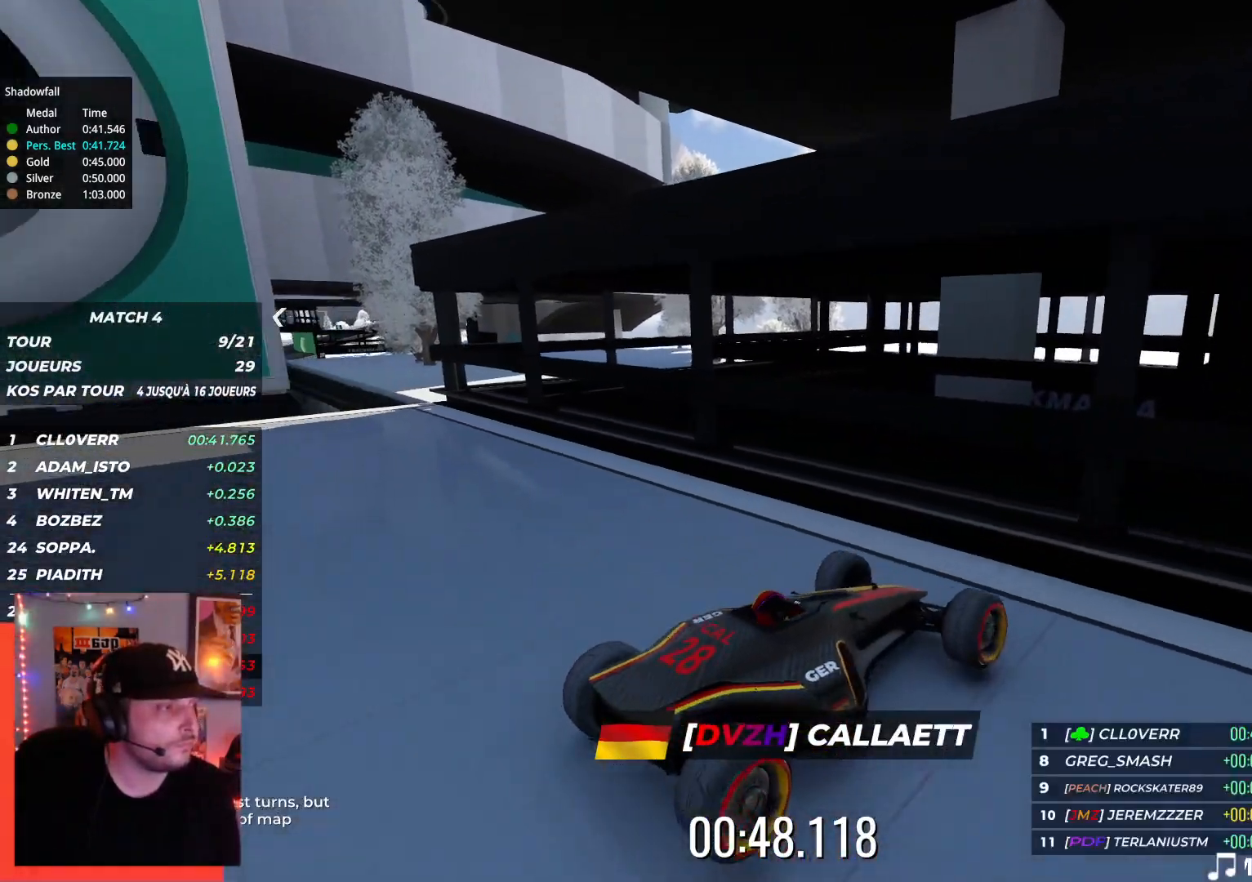
{"keys": [], "events": []}
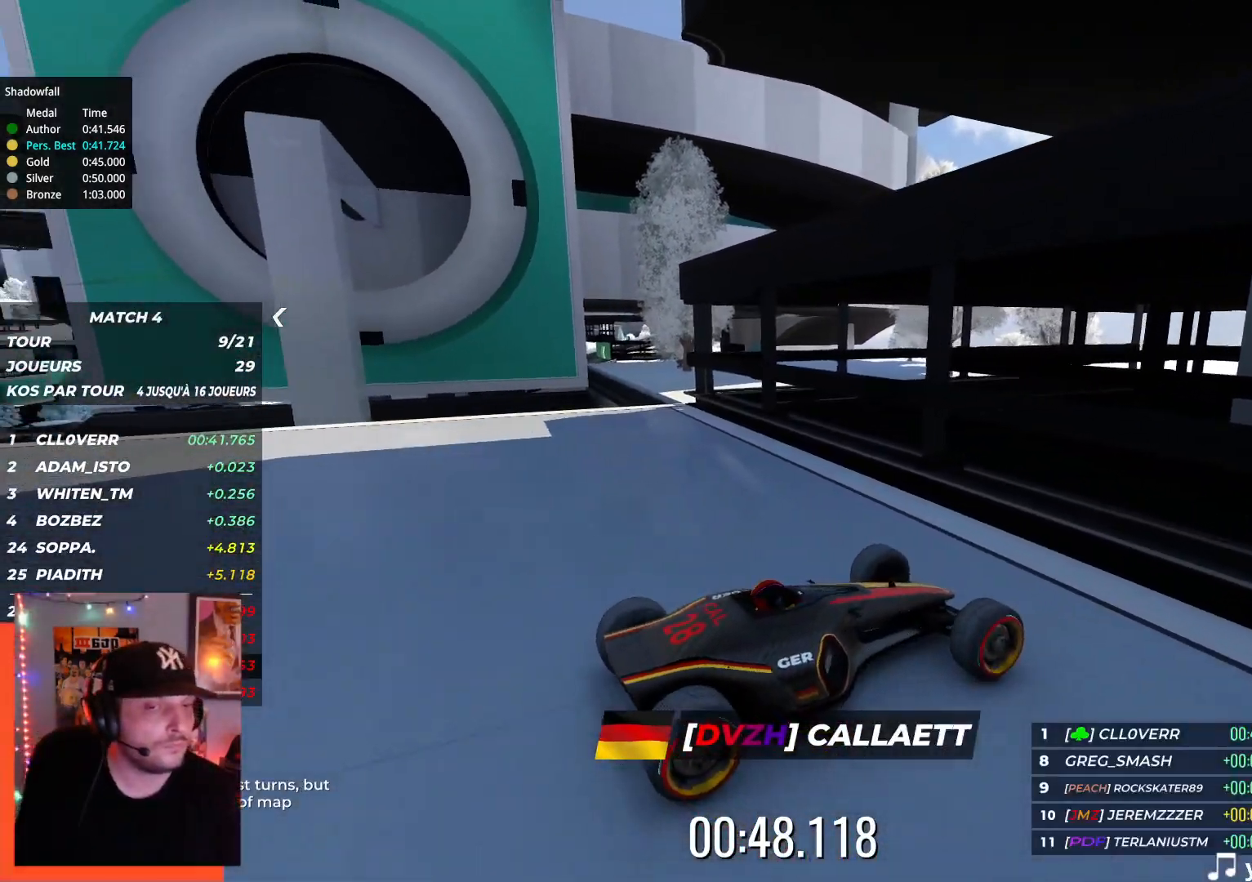
{"keys": [], "events": []}
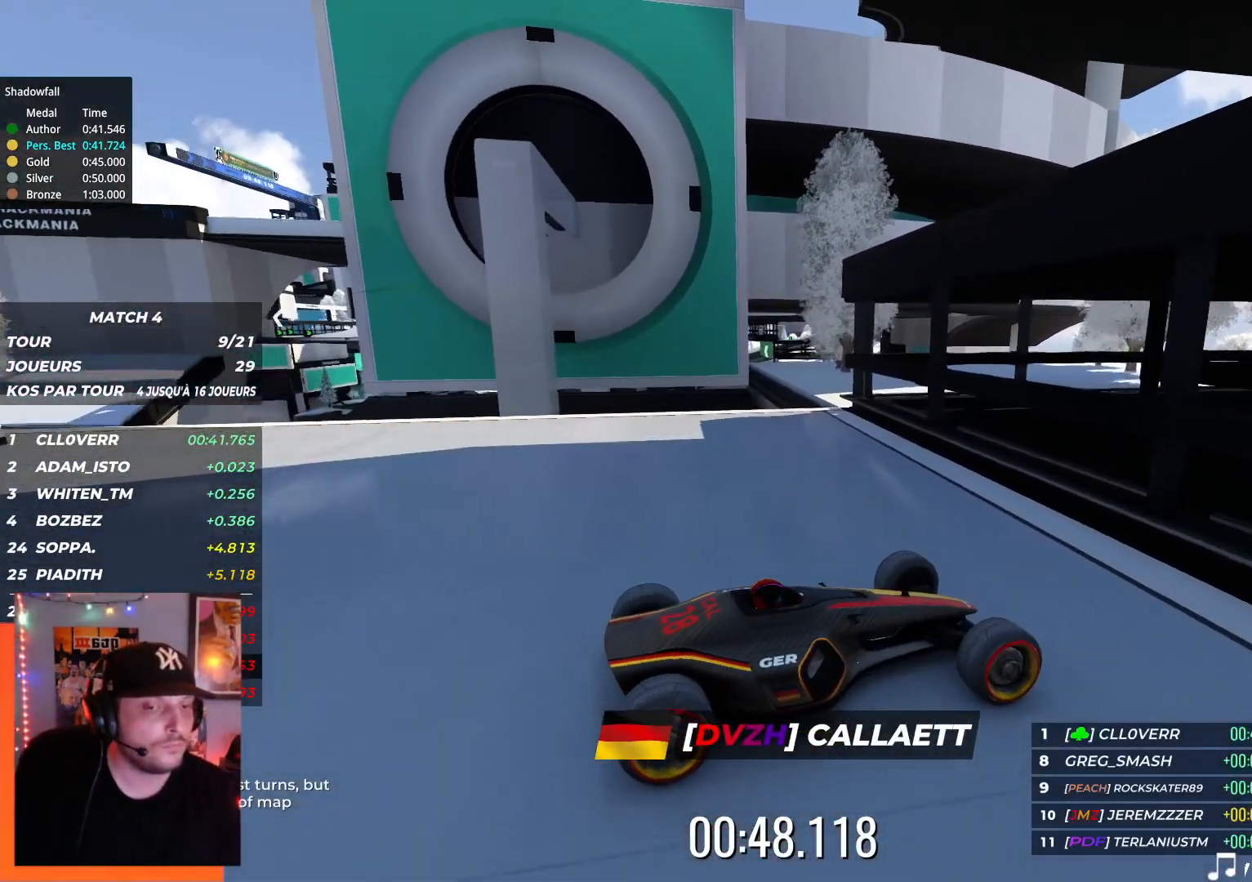
{"keys": [], "events": []}
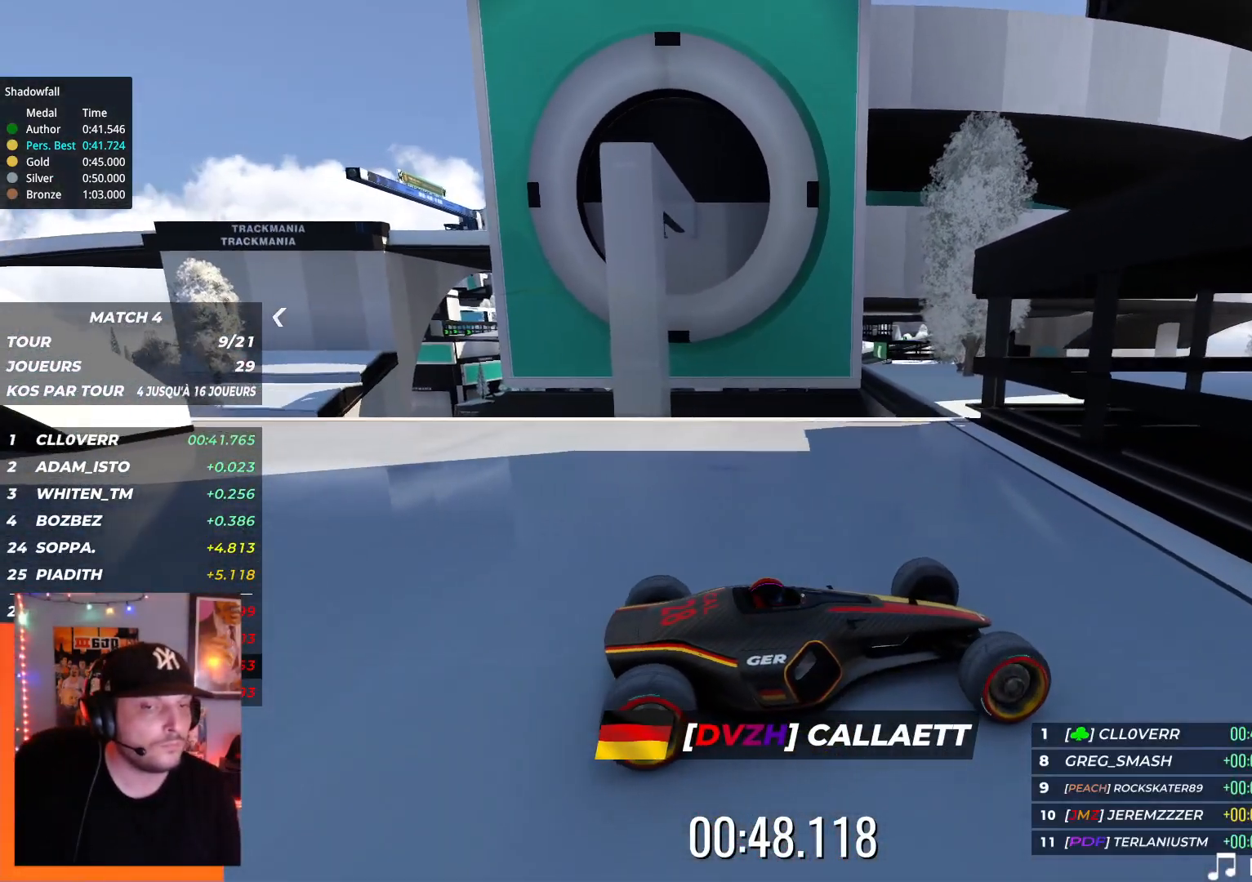
{"keys": [], "events": []}
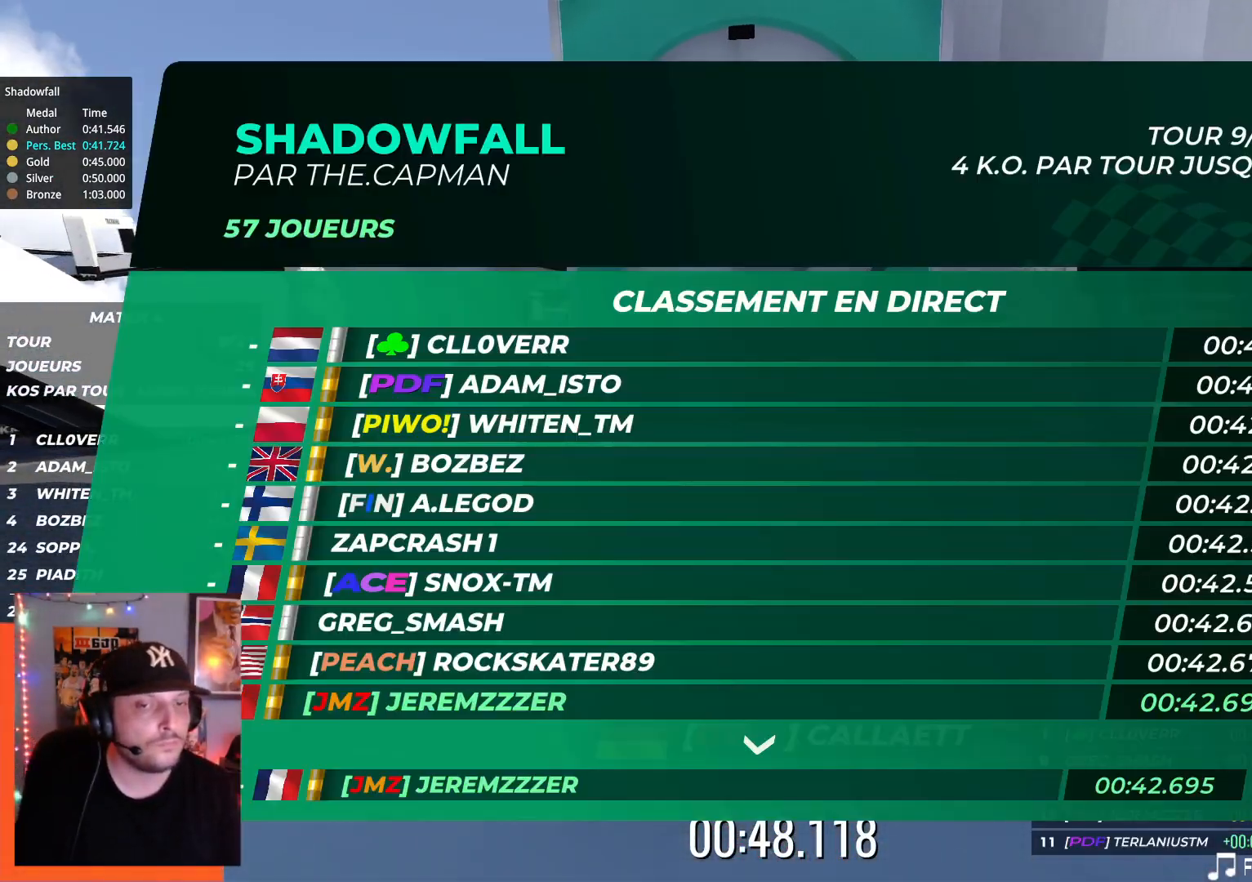
{"keys": [], "events": []}
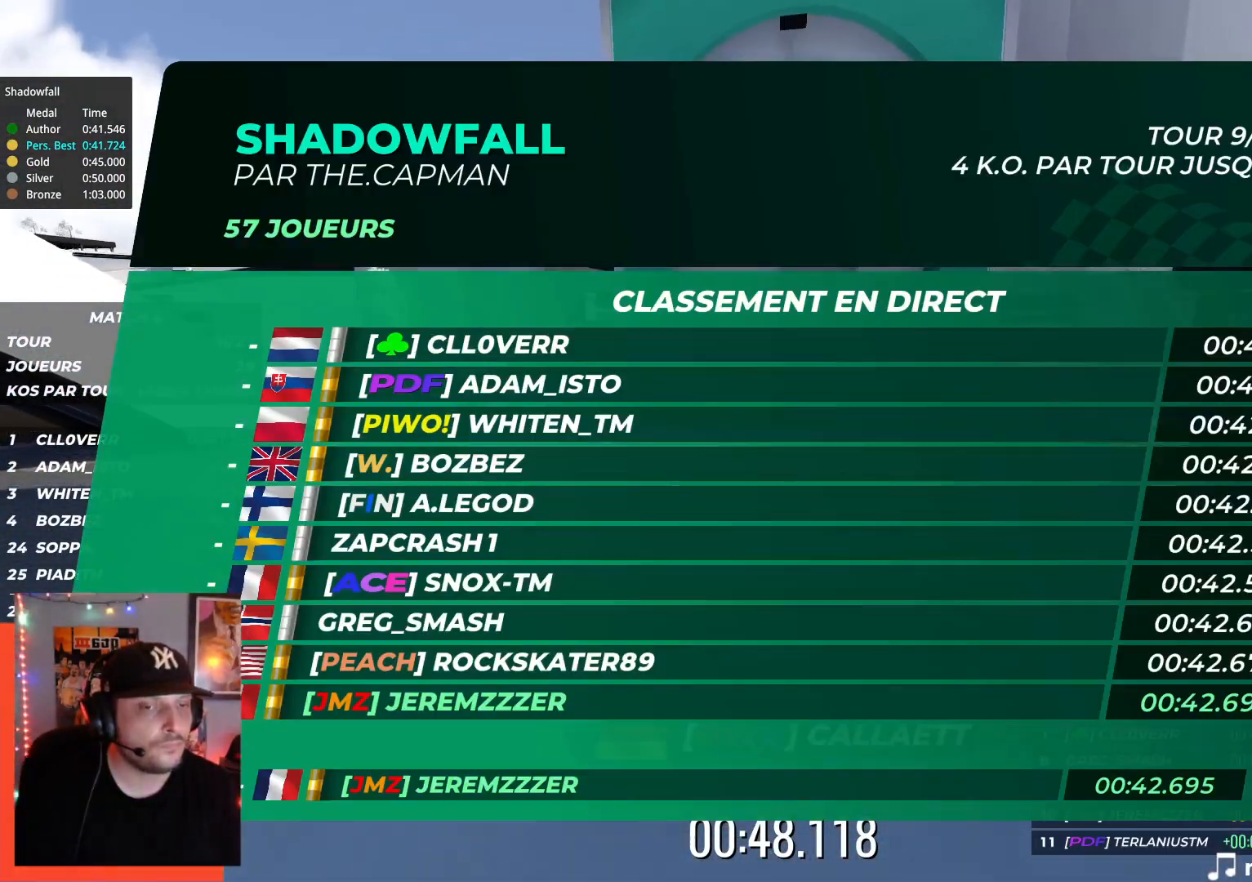
{"keys": [], "events": []}
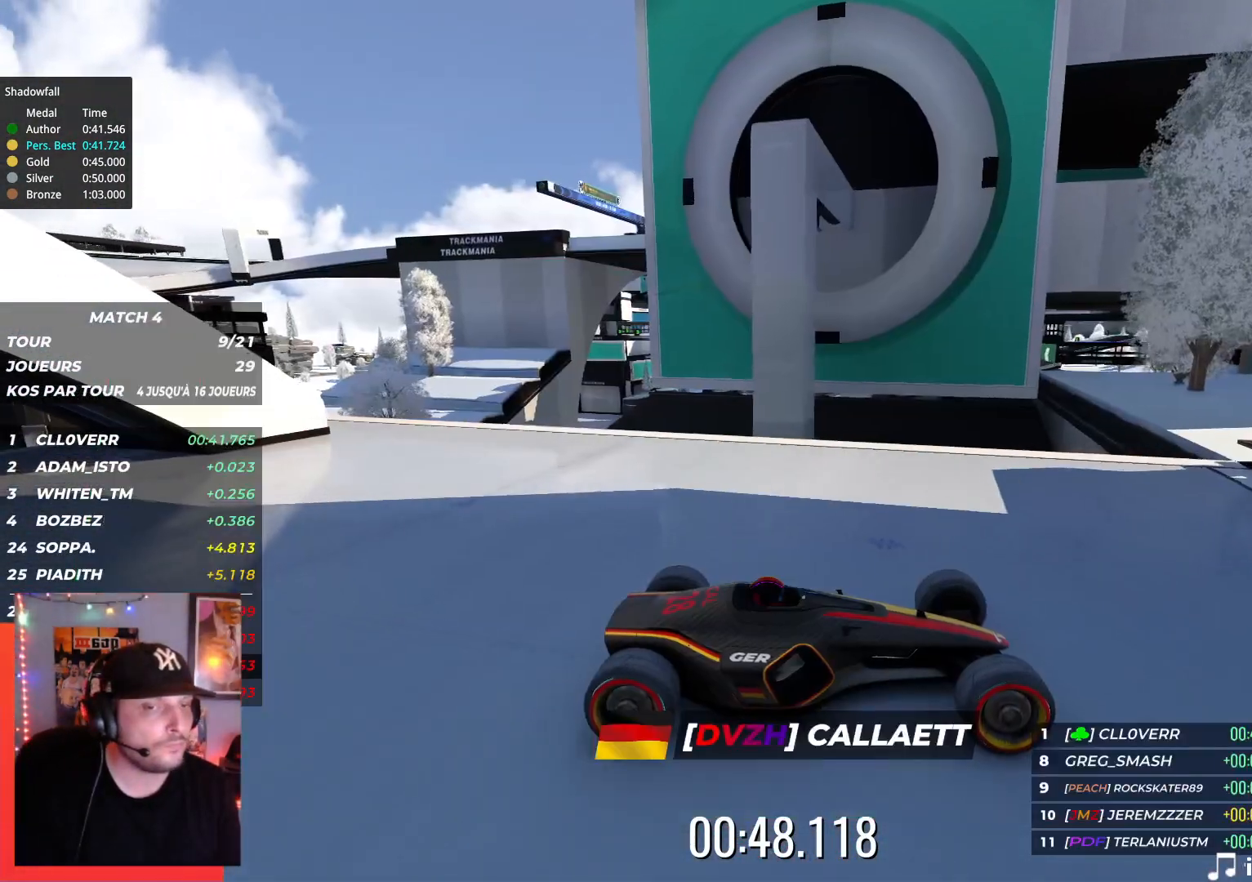
{"keys": [], "events": []}
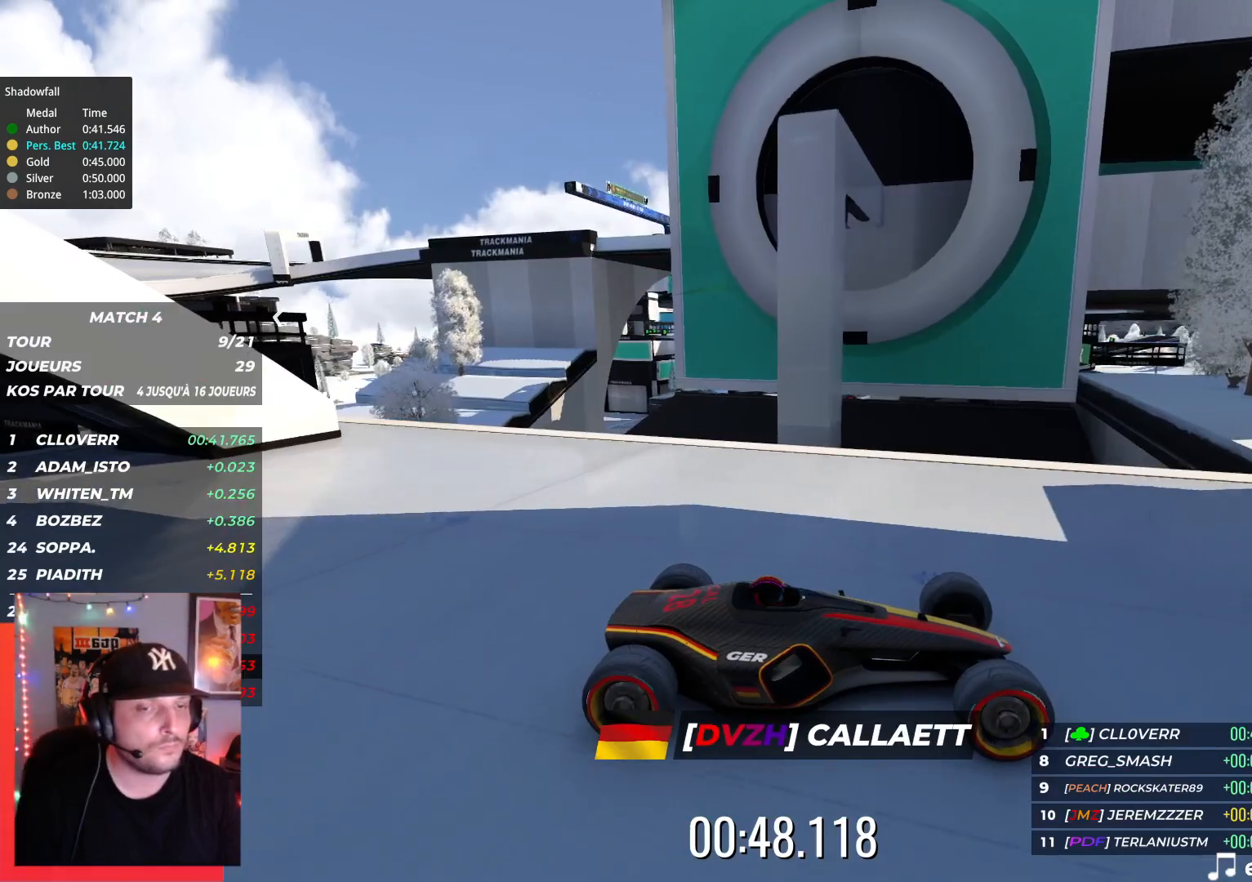
{"keys": [], "events": []}
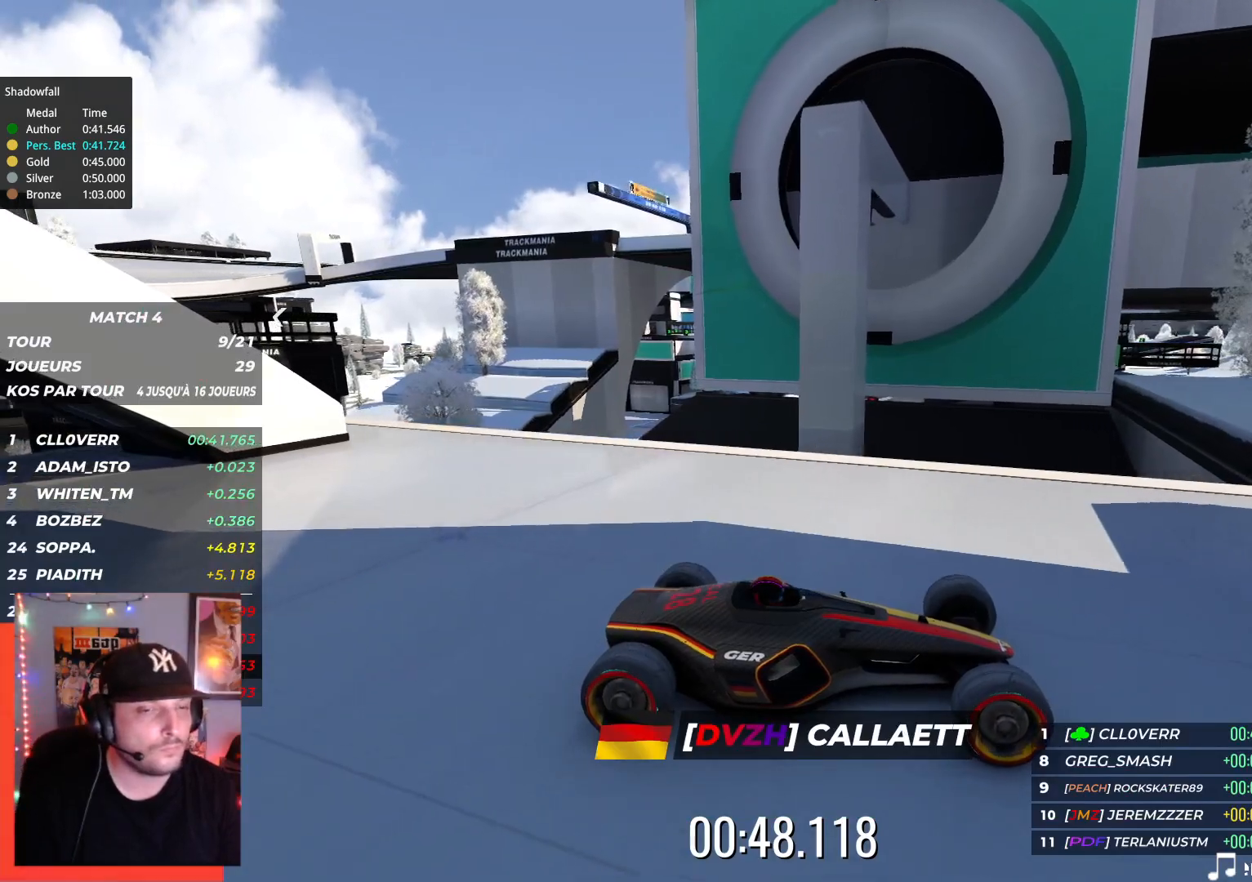
{"keys": ["left", "up"], "events": [[334, "left", "down"], [334, "up", "down"]]}
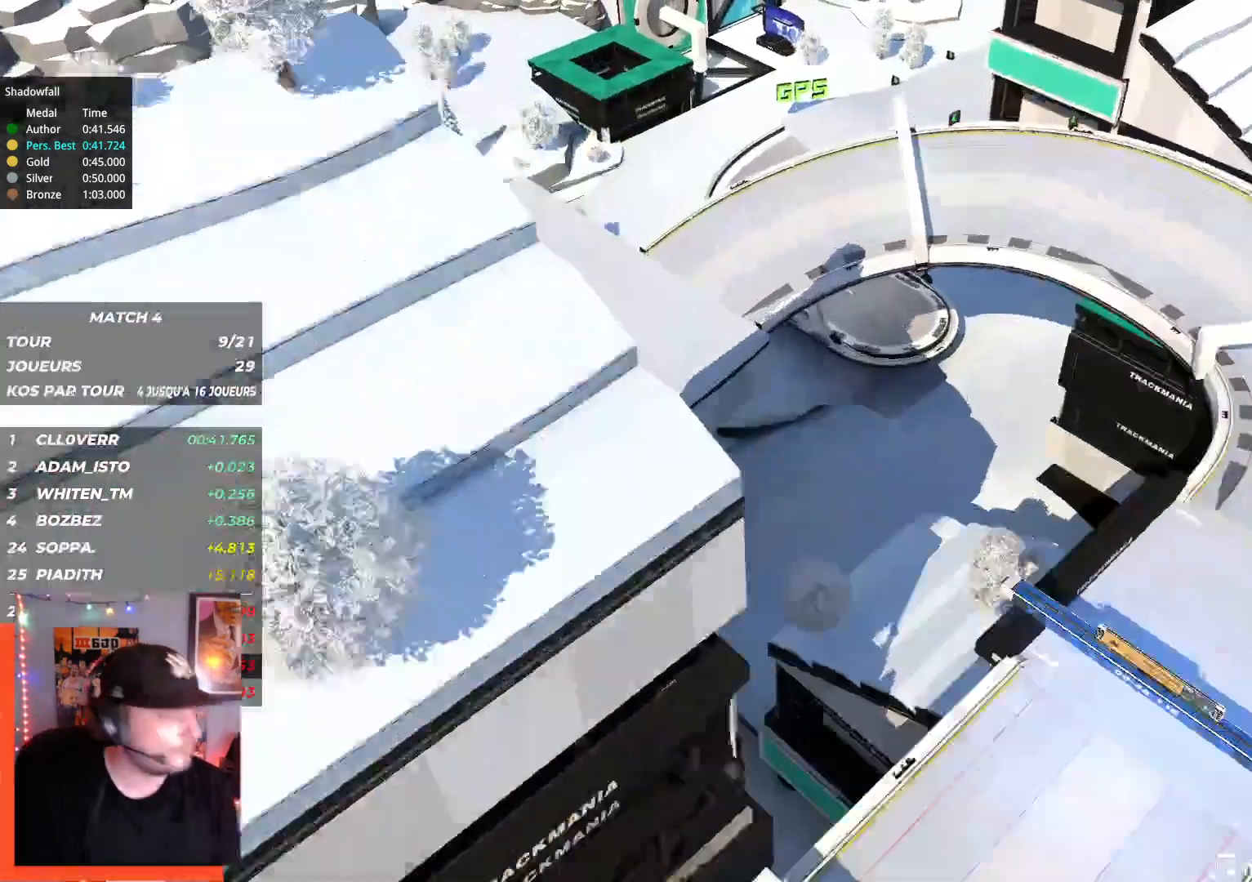
{"keys": ["right", "up"], "events": [[250, "left", "up"], [267, "right", "down"]]}
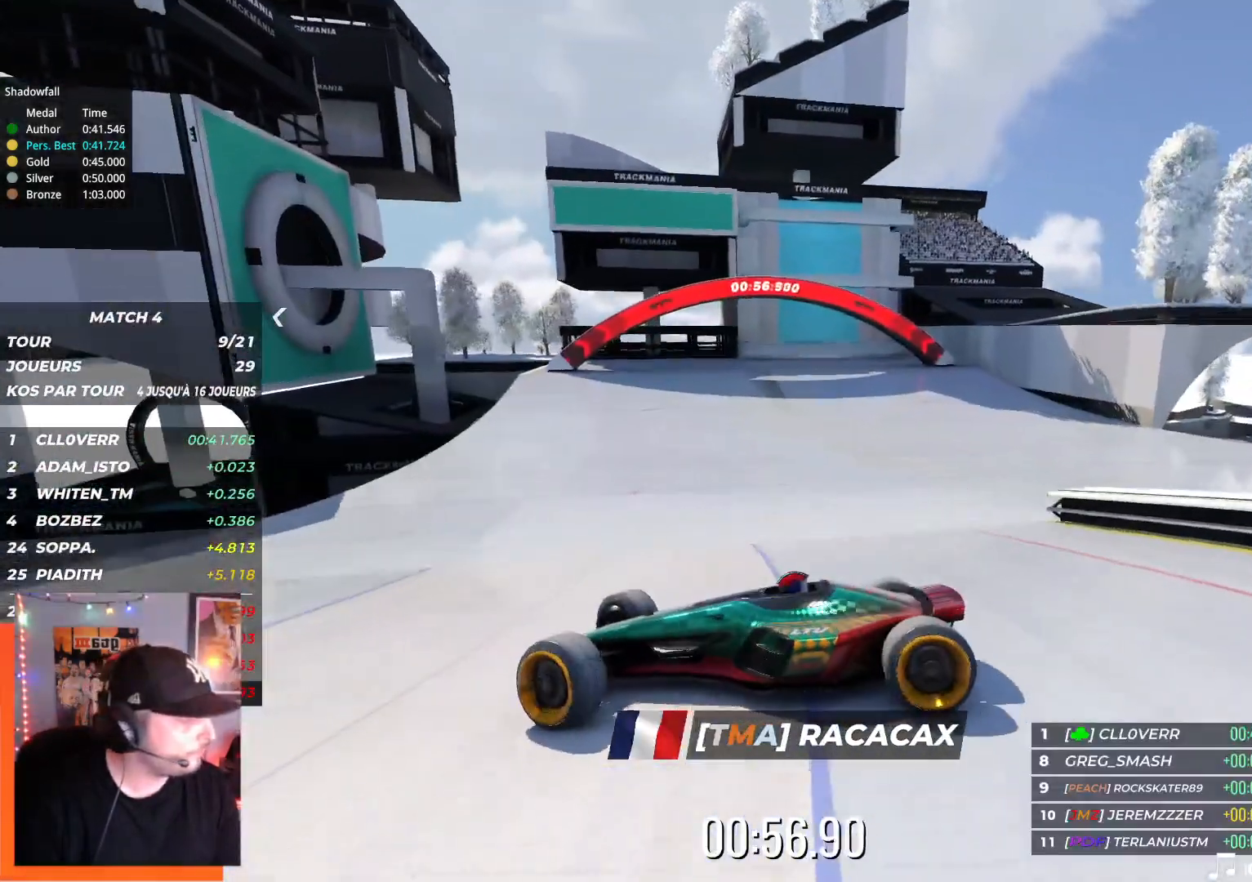
{"keys": ["left", "up"], "events": [[67, "right", "up"], [84, "left", "down"]]}
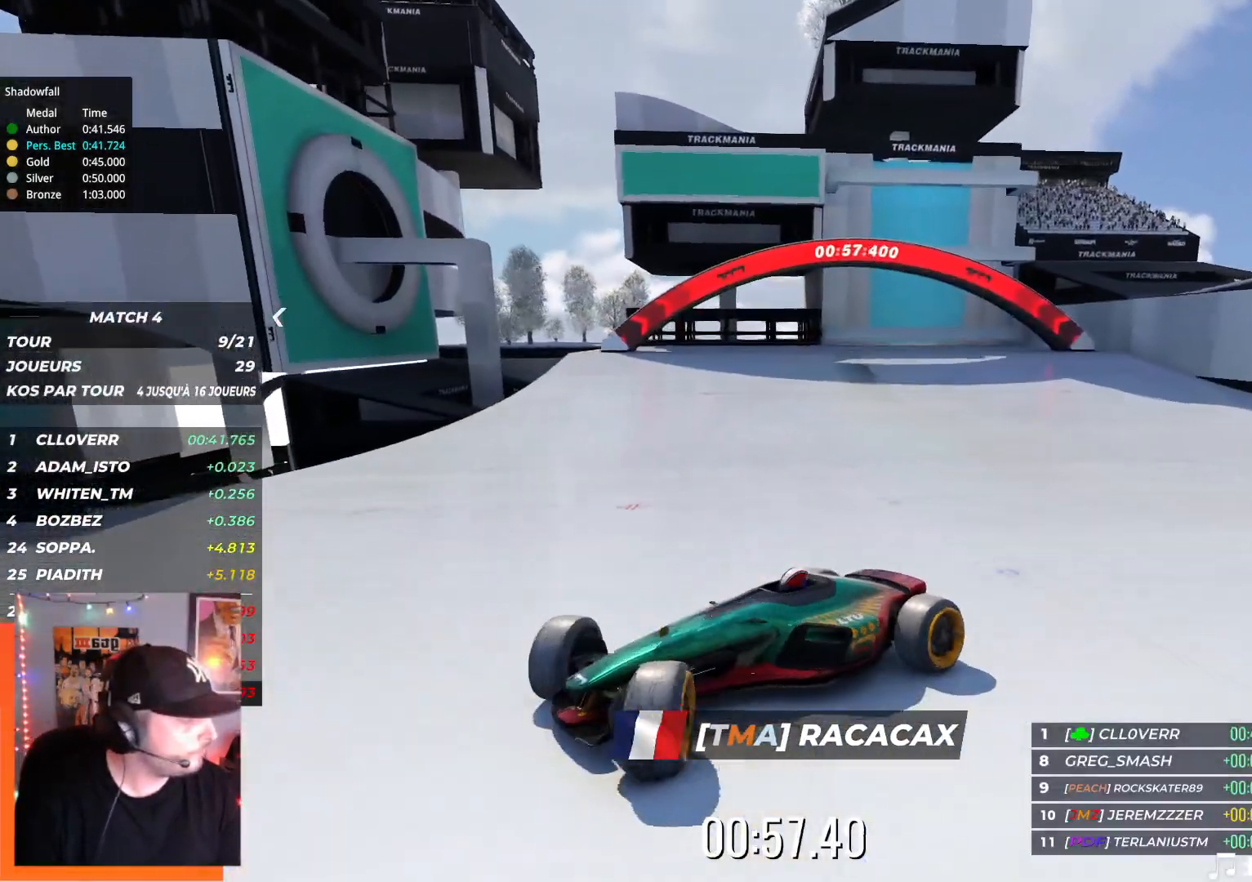
{"keys": ["left"], "events": [[34, "up", "up"]]}
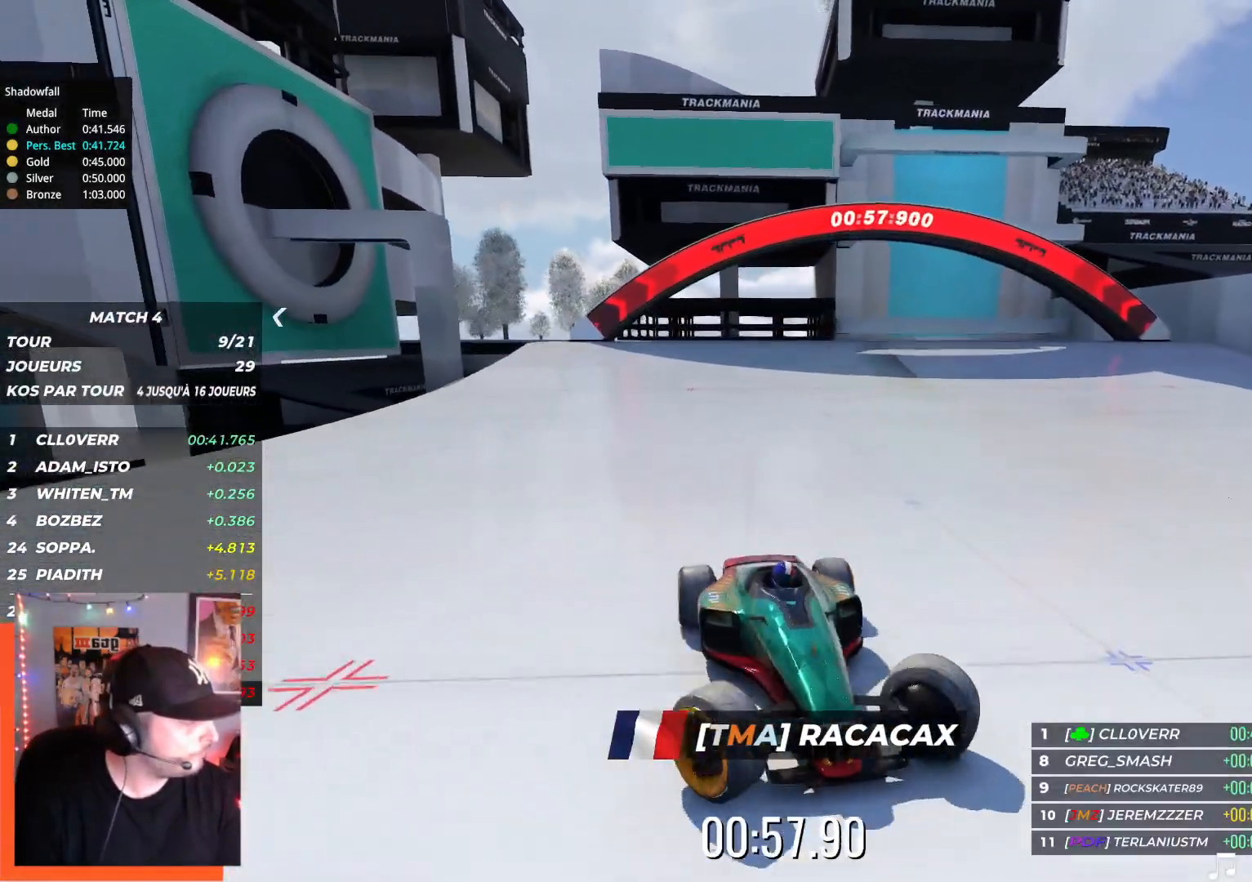
{"keys": ["left"], "events": []}
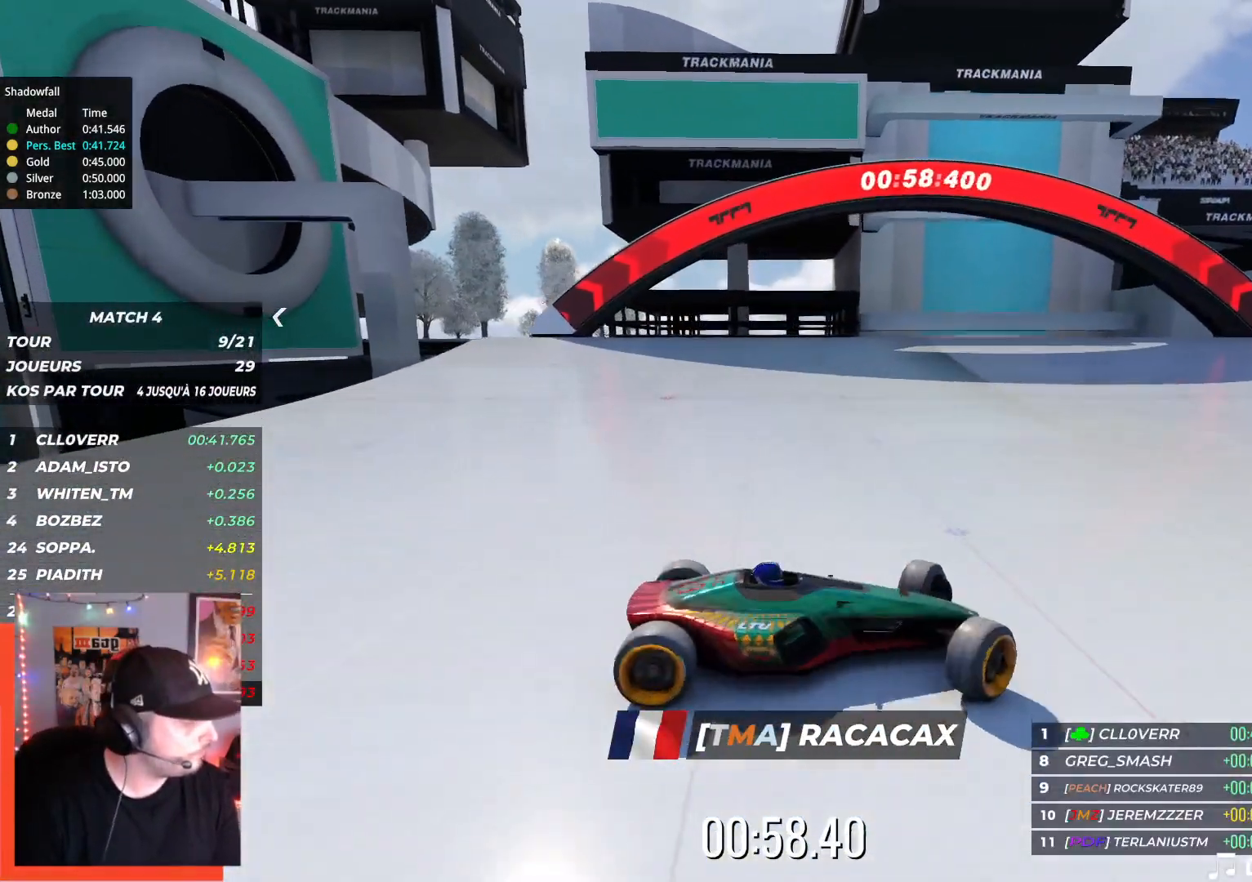
{"keys": ["left"], "events": []}
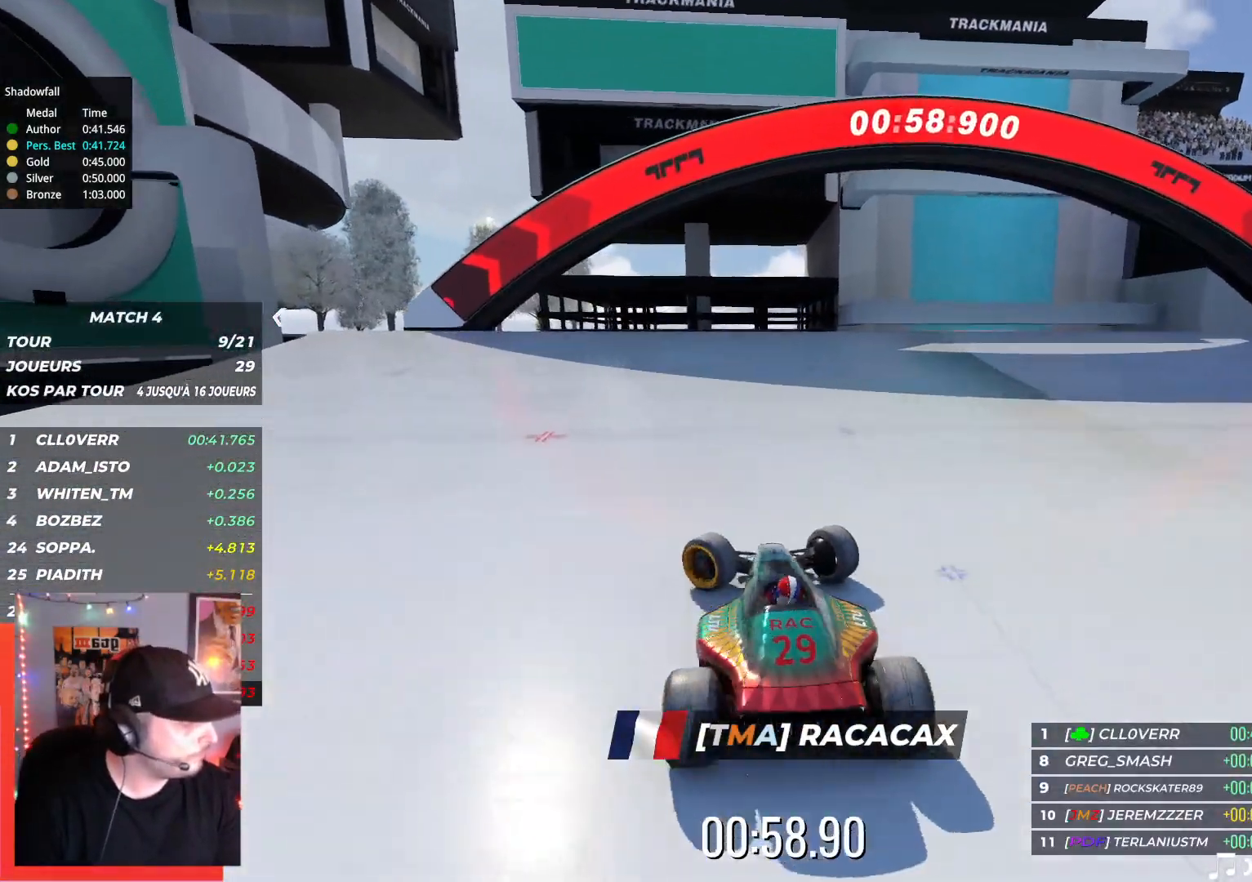
{"keys": ["left"], "events": []}
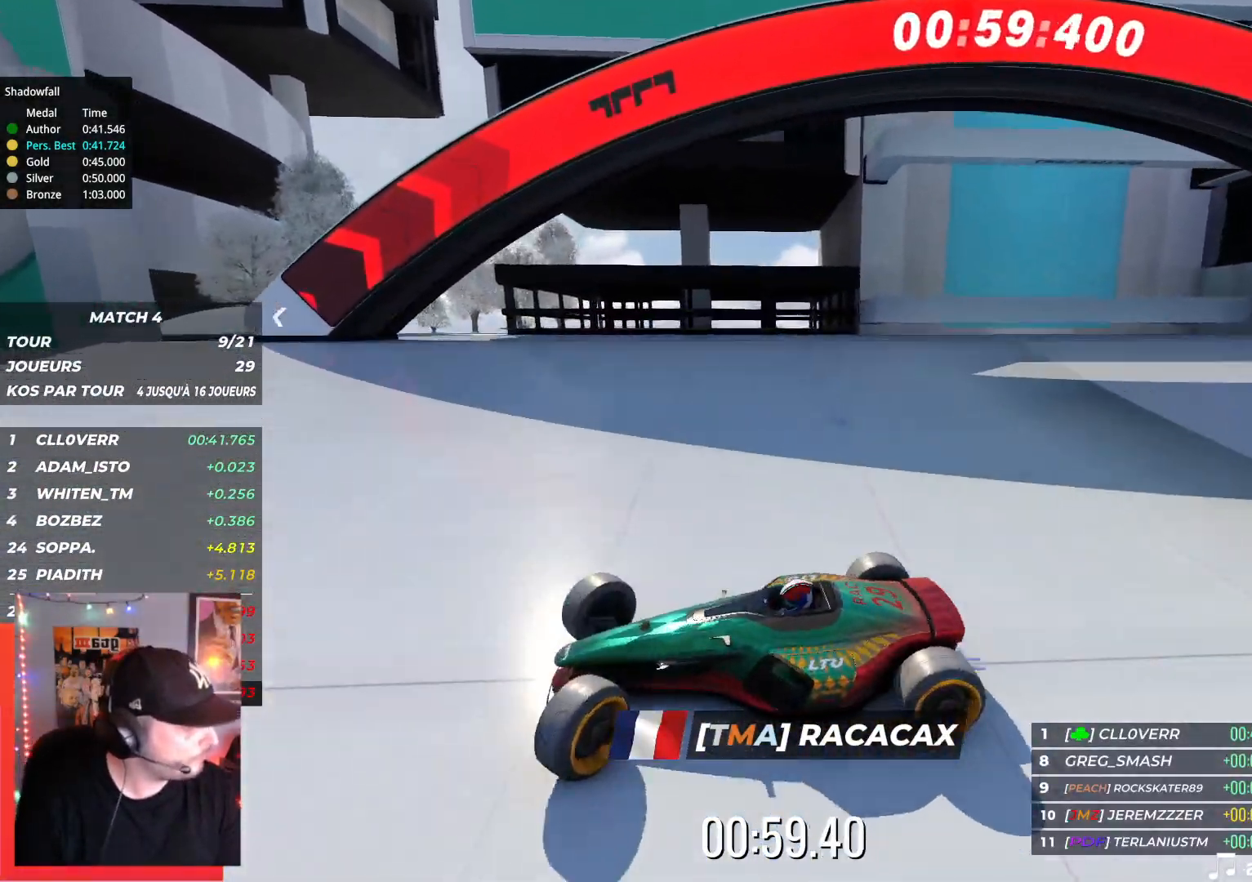
{"keys": ["left"], "events": []}
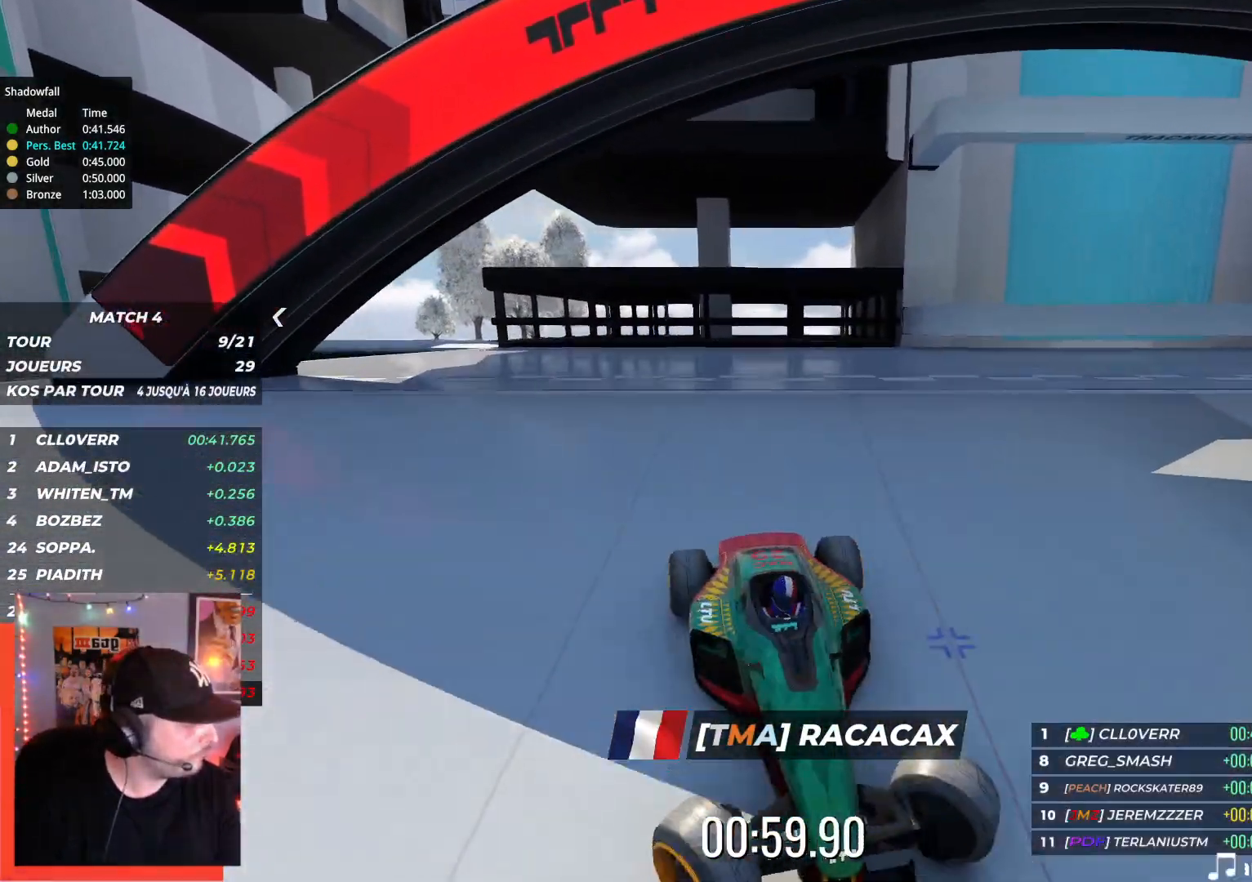
{"keys": ["left"], "events": []}
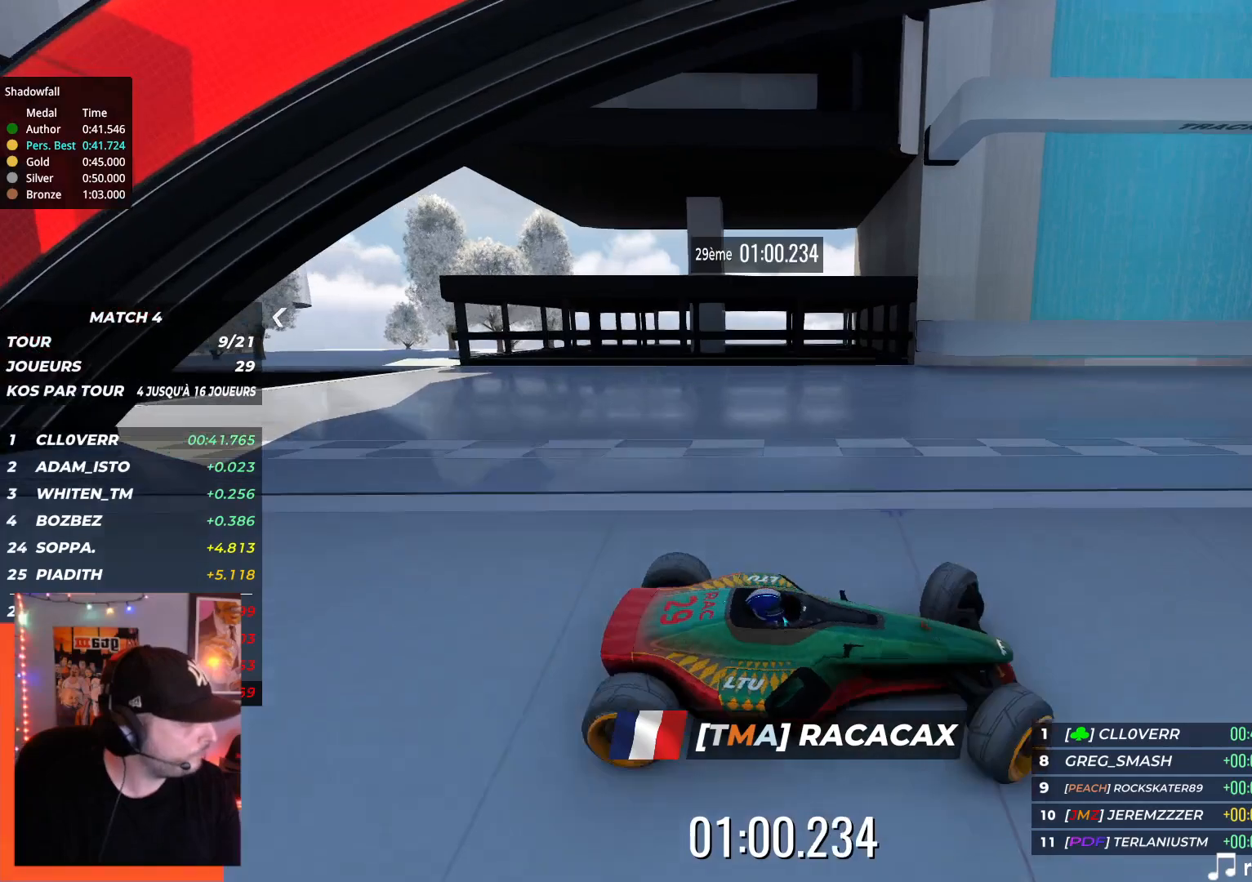
{"keys": ["left"], "events": []}
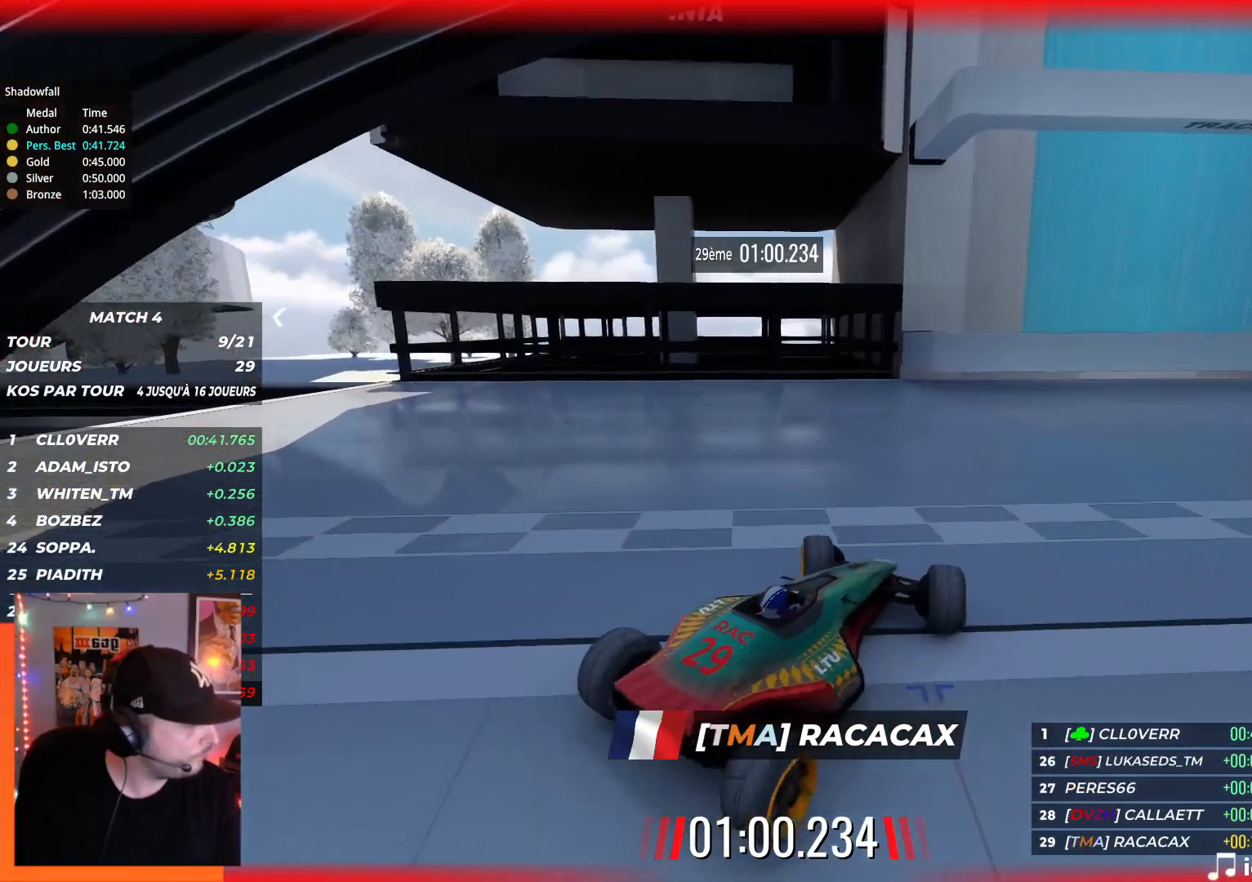
{"keys": ["left"], "events": []}
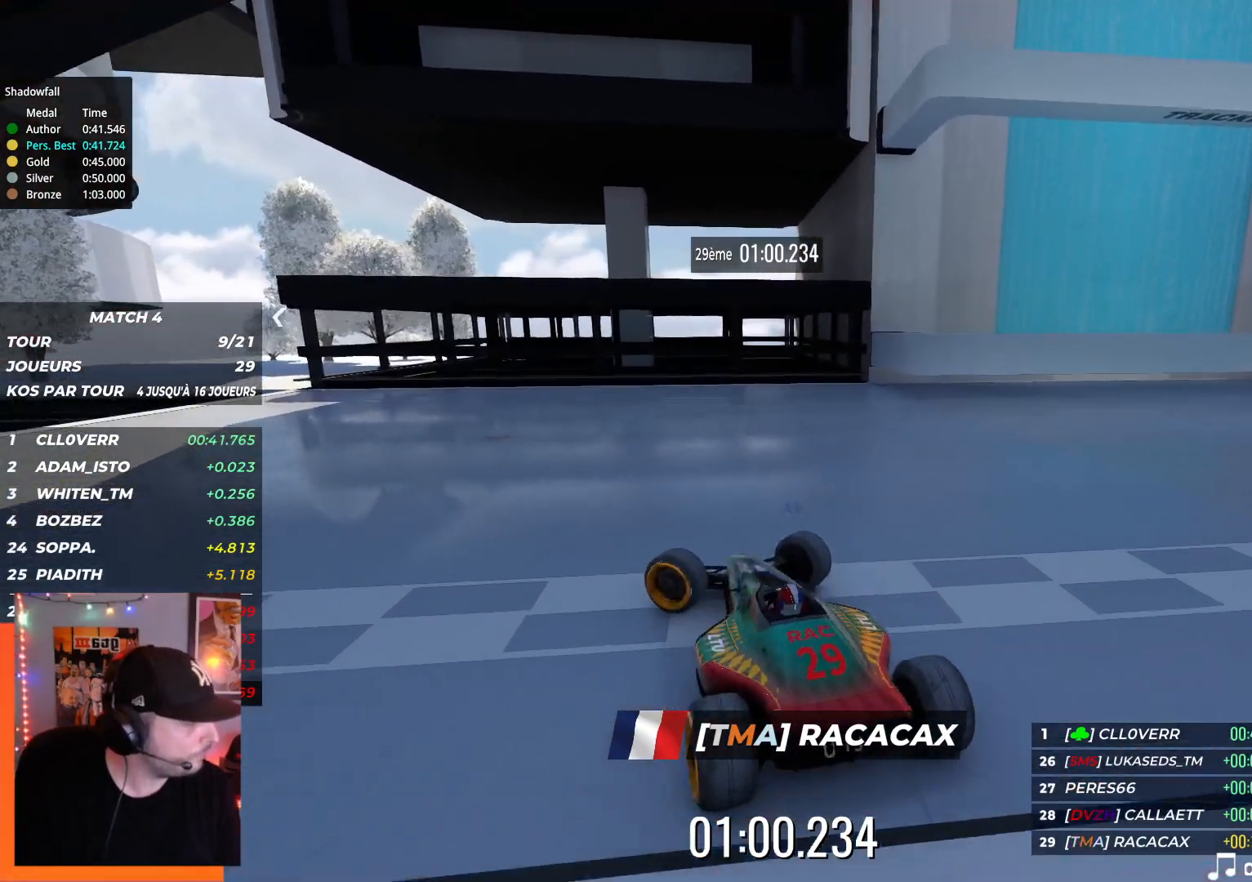
{"keys": ["left"], "events": []}
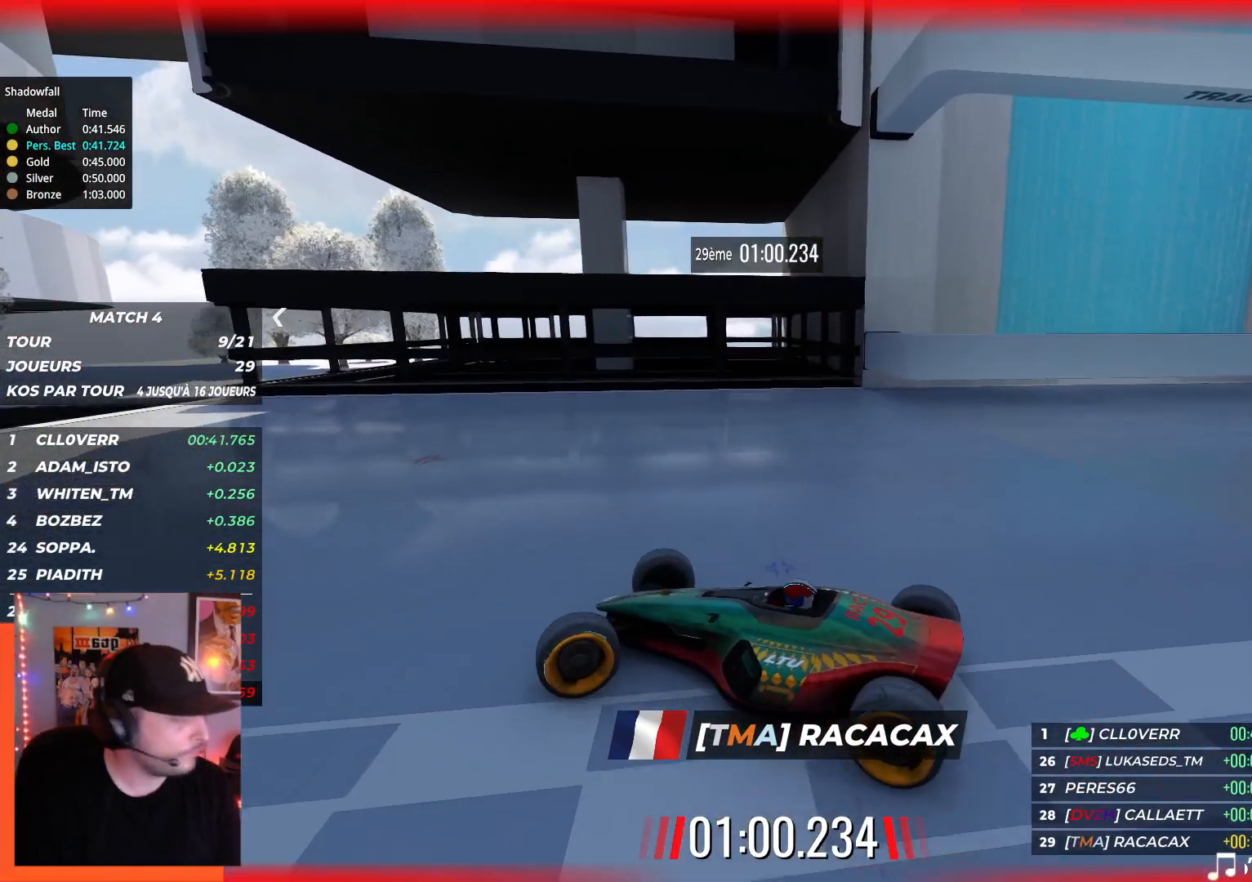
{"keys": [], "events": [[67, "left", "up"]]}